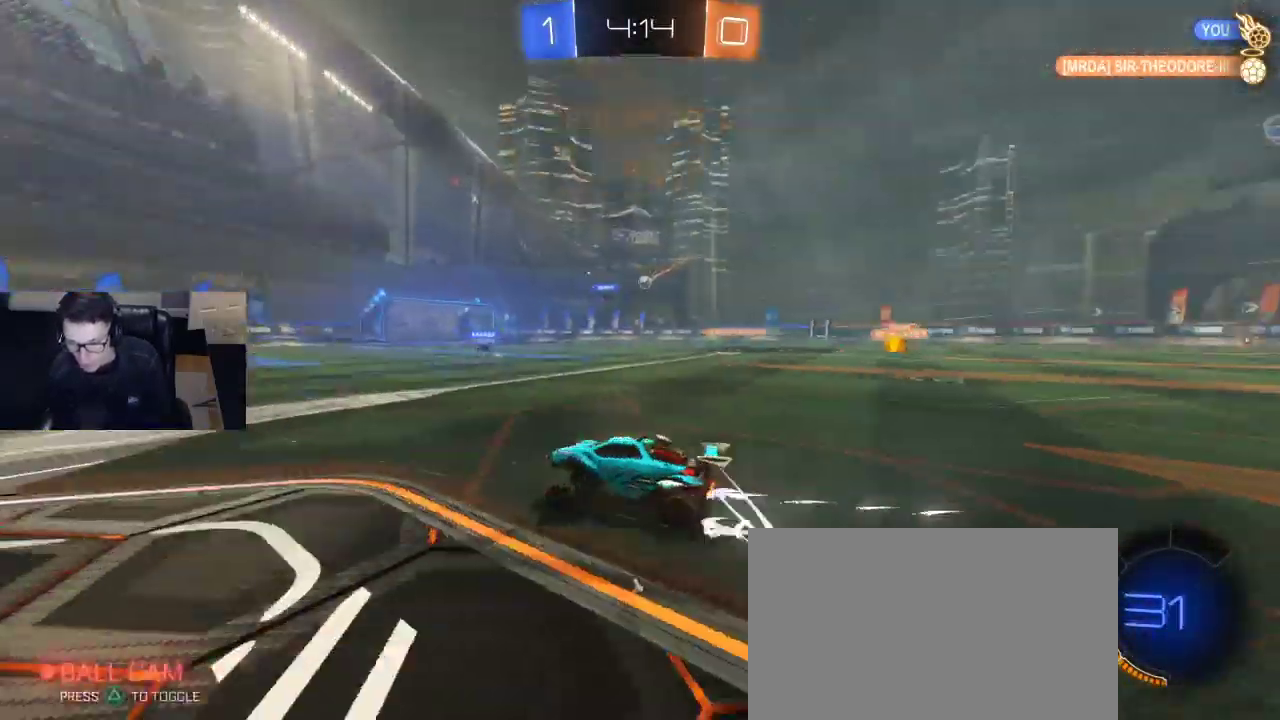
Gameplay with a controller (PlayStation layout); each line is a JSON object with the inputs held at the frame after it. "events" lists button and stick changes between this image and that frame as [ms after this image, input, new state], when the widget could be followed in between.
{"buttons": ["R1", "R2"], "left_stick": "right", "right_stick": "center", "events": [[217, "left_stick", "right"], [250, "SQUARE", "down"], [333, "SQUARE", "up"], [400, "R1", "down"]]}
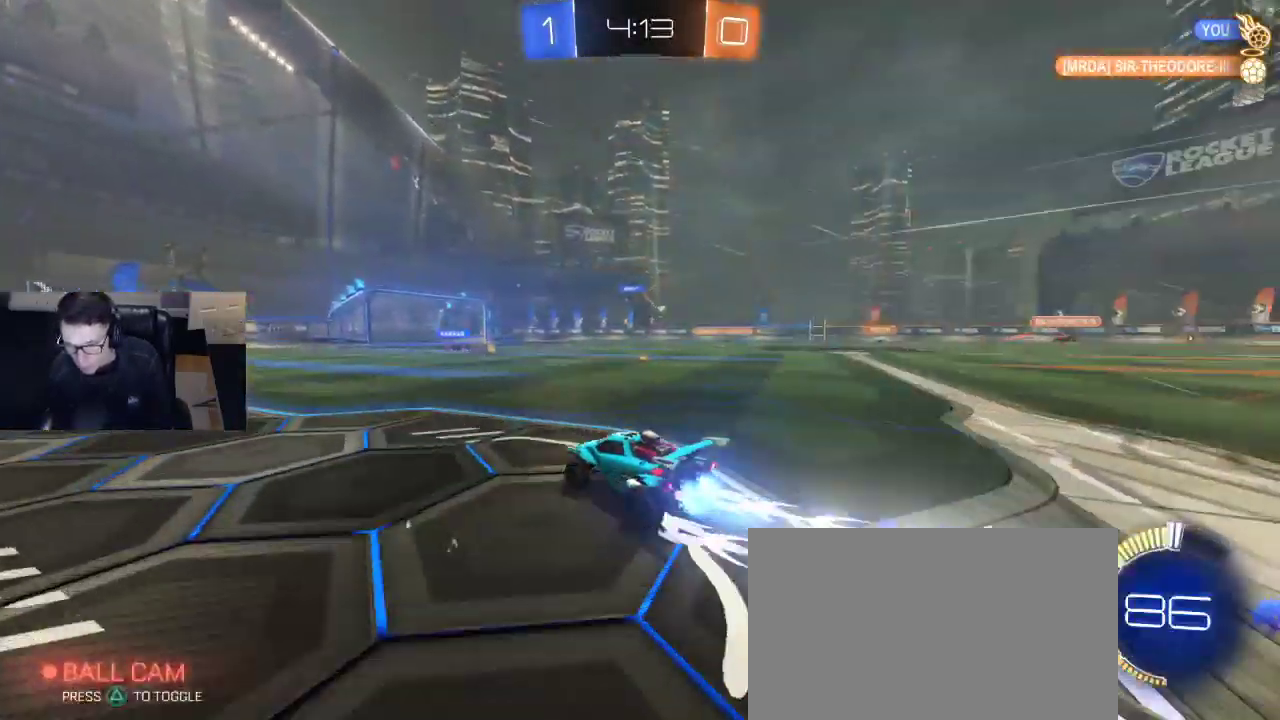
{"buttons": ["R2"], "left_stick": "center", "right_stick": "center", "events": [[67, "left_stick", "center"], [133, "R1", "up"]]}
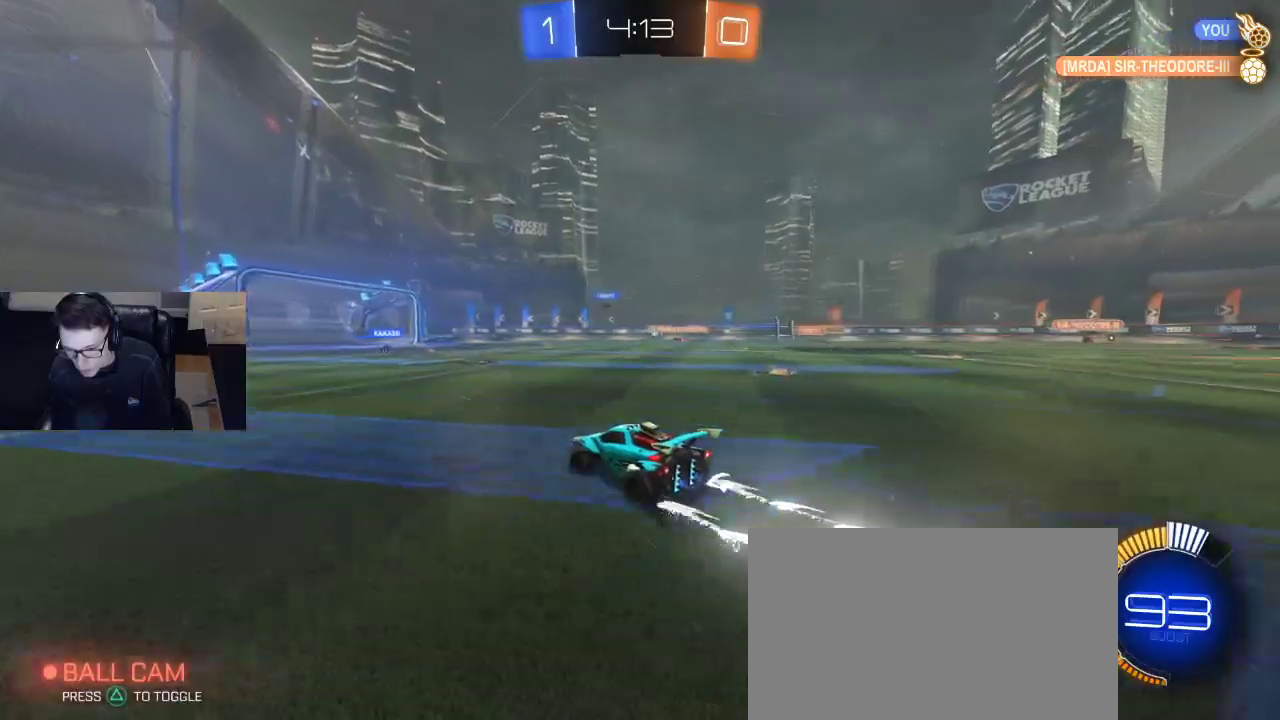
{"buttons": ["R2"], "left_stick": "center", "right_stick": "center", "events": [[50, "R2", "up"], [183, "R2", "down"]]}
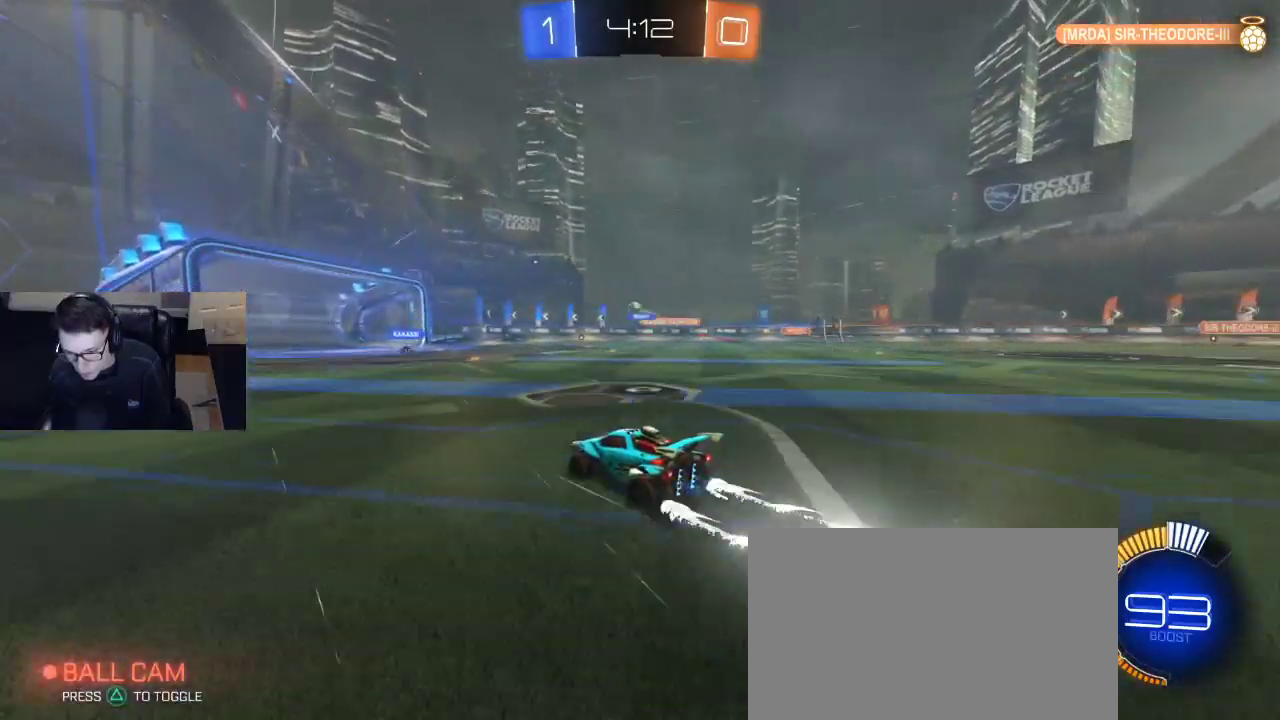
{"buttons": ["R2"], "left_stick": "center", "right_stick": "center", "events": []}
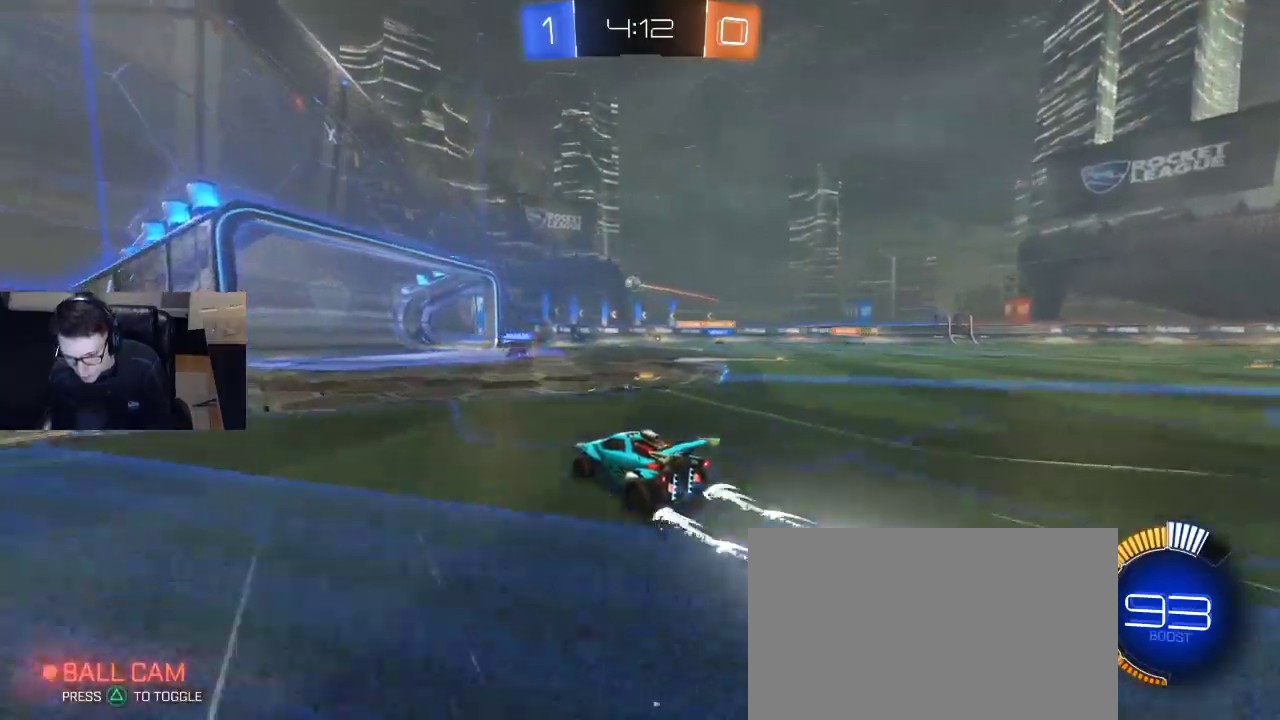
{"buttons": [], "left_stick": "center", "right_stick": "center", "events": [[400, "left_stick", "left"], [483, "R2", "up"], [500, "left_stick", "center"]]}
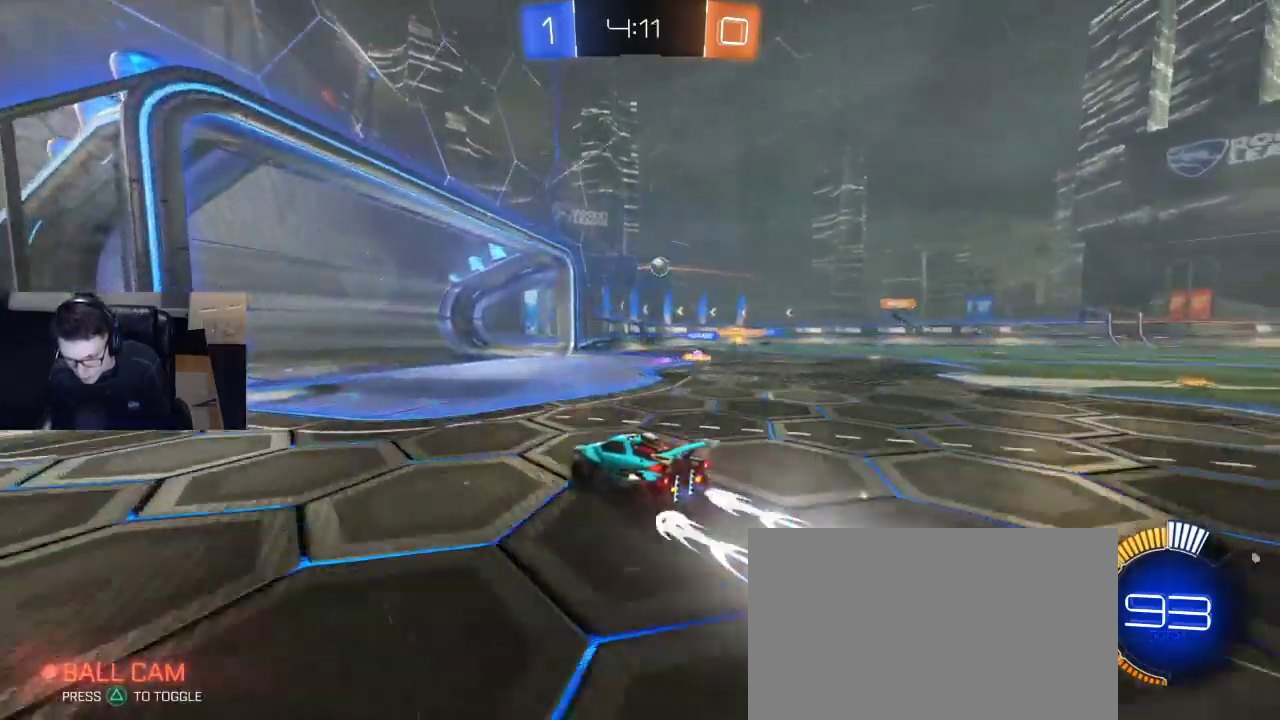
{"buttons": ["L2"], "left_stick": "right", "right_stick": "center", "events": [[250, "left_stick", "right"], [300, "L2", "down"]]}
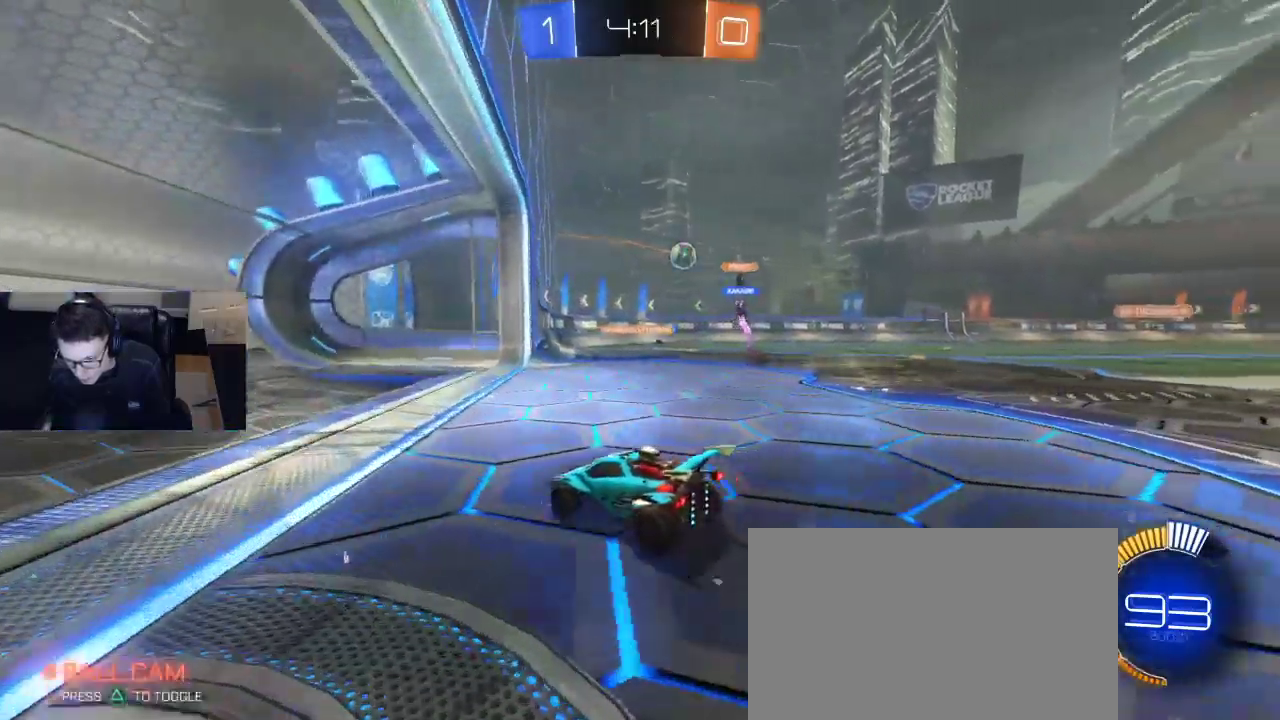
{"buttons": ["L2"], "left_stick": "right", "right_stick": "center", "events": [[17, "L2", "up"], [83, "left_stick", "center"], [150, "left_stick", "right"], [317, "left_stick", "center"], [367, "left_stick", "right"], [433, "L2", "down"]]}
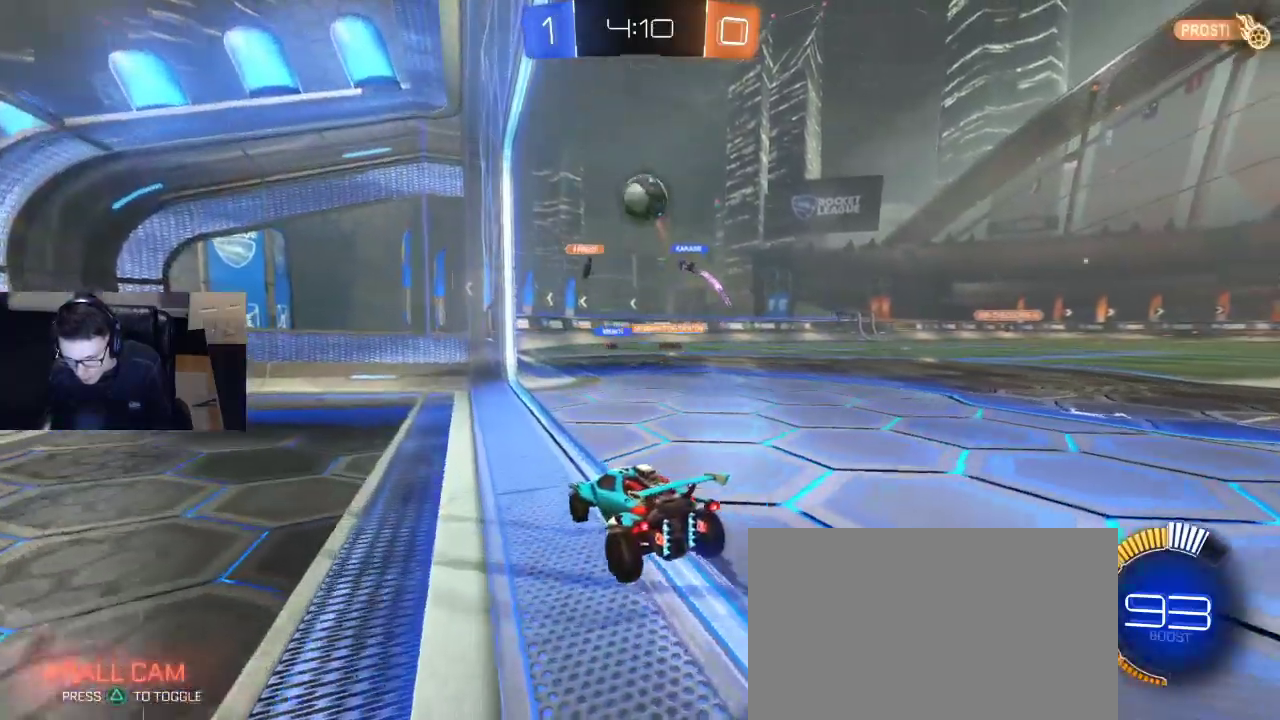
{"buttons": ["L2"], "left_stick": "right", "right_stick": "center", "events": [[17, "left_stick", "down-right"], [250, "left_stick", "right"]]}
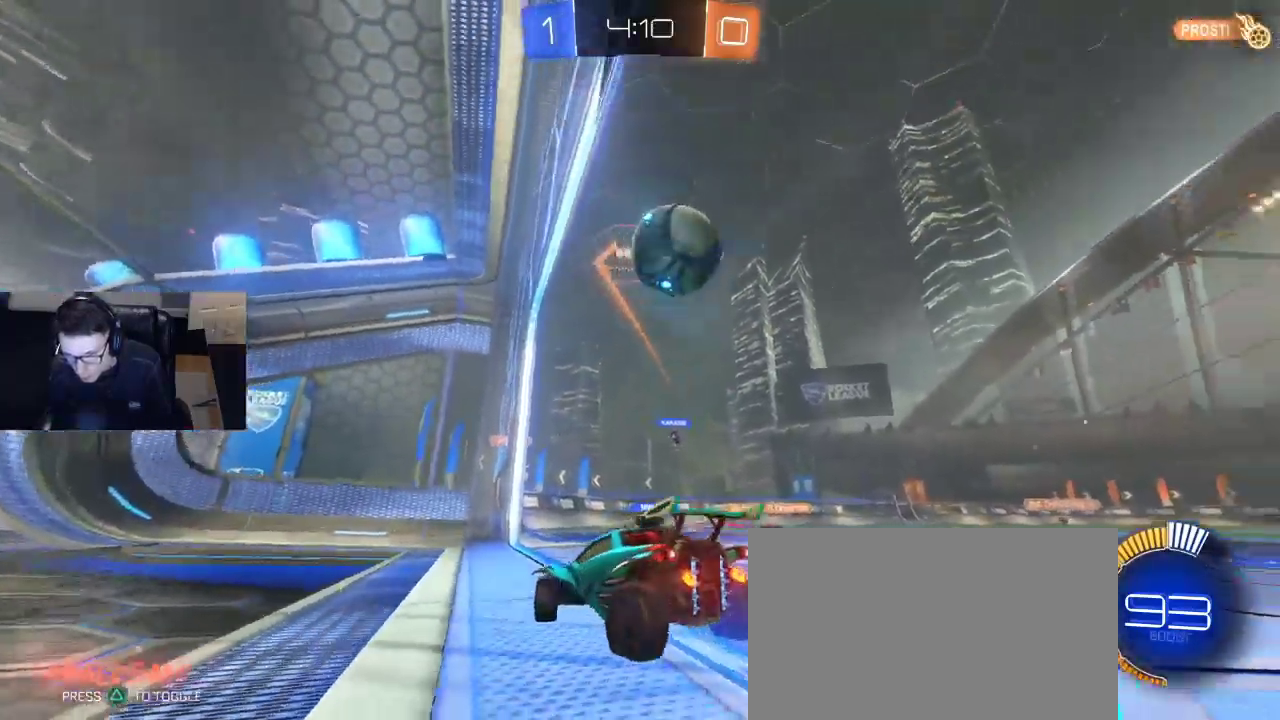
{"buttons": ["L2"], "left_stick": "center", "right_stick": "center", "events": [[183, "CROSS", "down"], [283, "CROSS", "up"], [333, "left_stick", "center"]]}
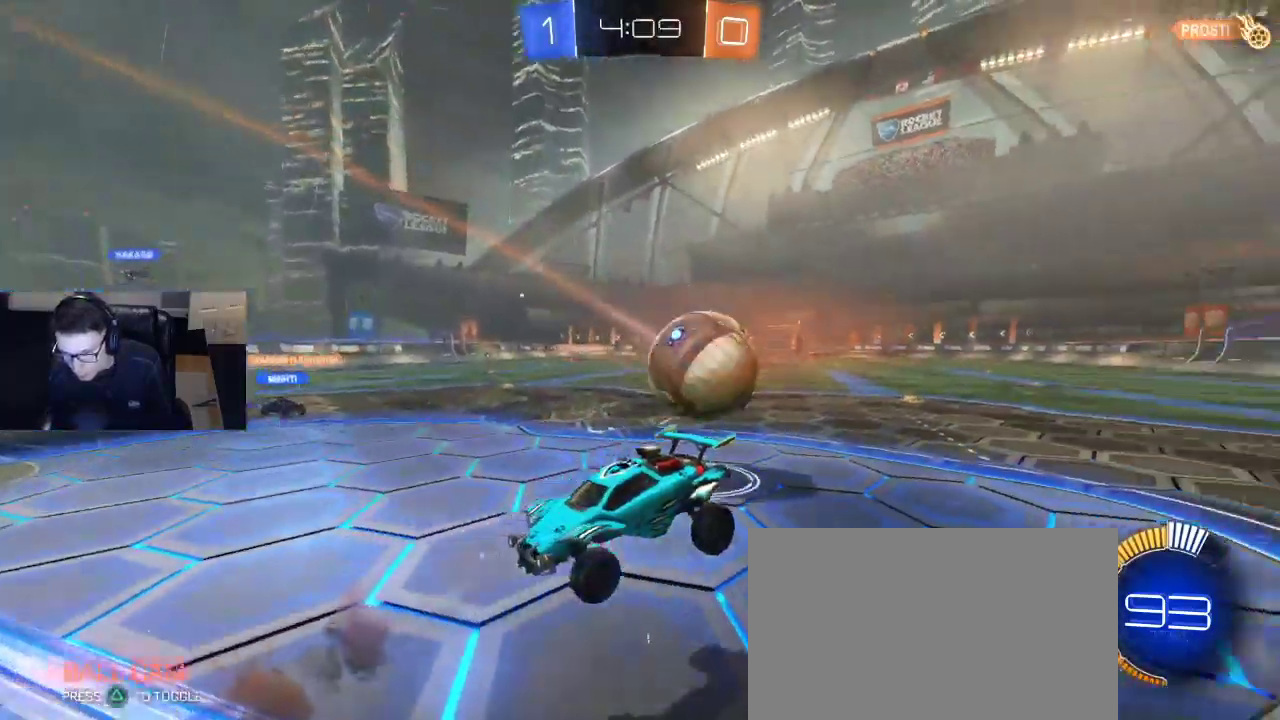
{"buttons": ["L2"], "left_stick": "down-left", "right_stick": "center", "events": [[183, "left_stick", "down-left"], [217, "CROSS", "down"], [500, "CROSS", "up"]]}
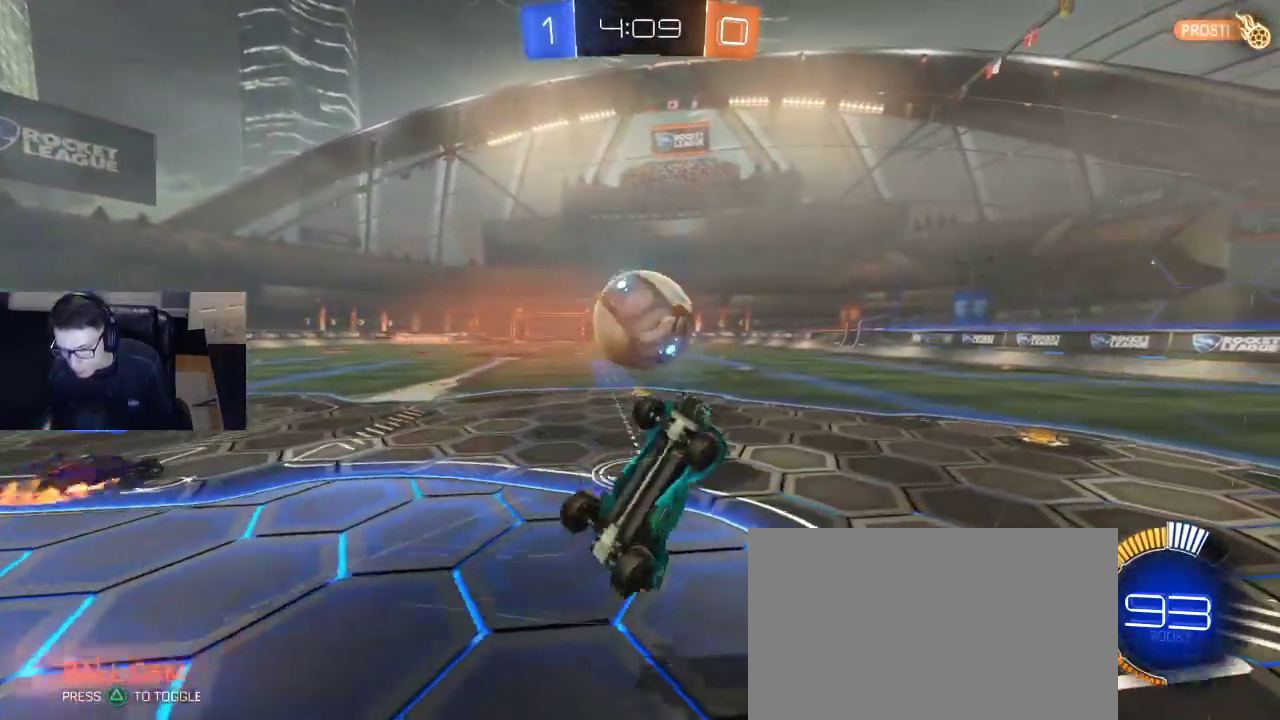
{"buttons": ["R2"], "left_stick": "up-left", "right_stick": "center", "events": [[33, "left_stick", "center"], [83, "left_stick", "up"], [133, "R2", "down"], [133, "SQUARE", "down"], [217, "left_stick", "up-left"], [317, "L2", "up"], [500, "SQUARE", "up"]]}
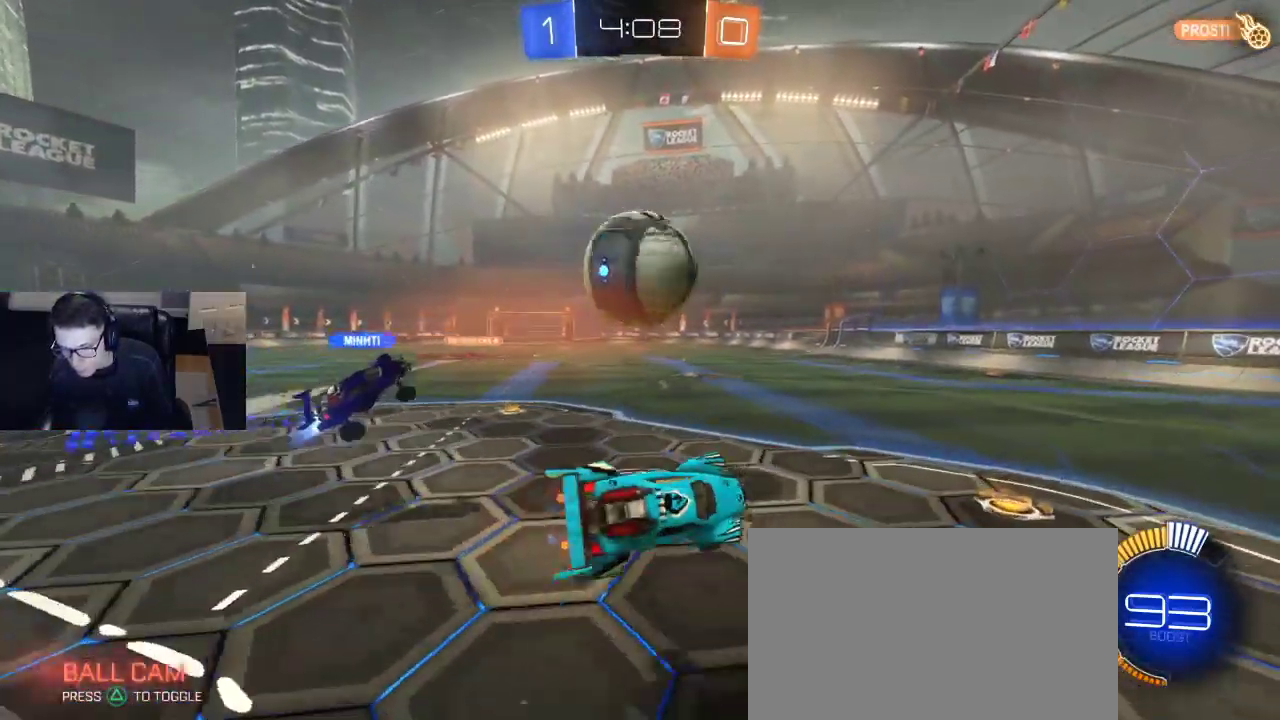
{"buttons": ["R1", "R2"], "left_stick": "center", "right_stick": "center", "events": [[350, "left_stick", "center"], [367, "R1", "down"]]}
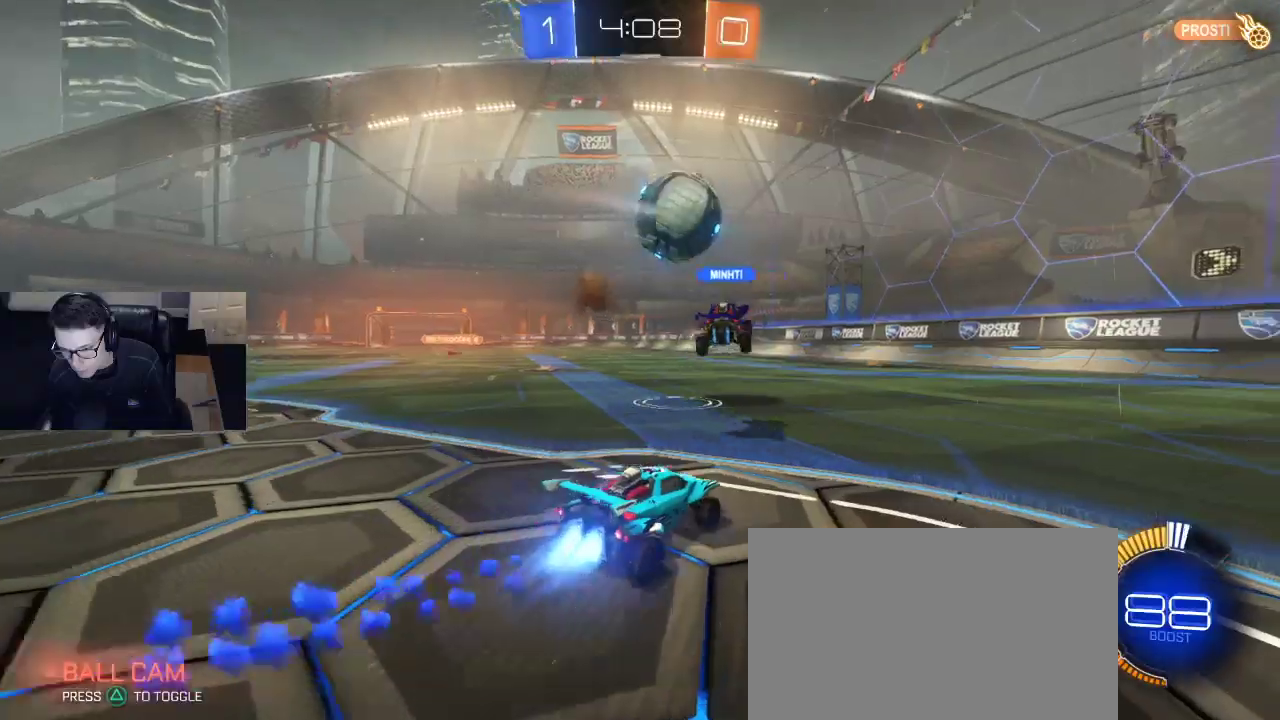
{"buttons": ["R1", "R2"], "left_stick": "center", "right_stick": "center", "events": [[217, "left_stick", "left"], [383, "left_stick", "center"]]}
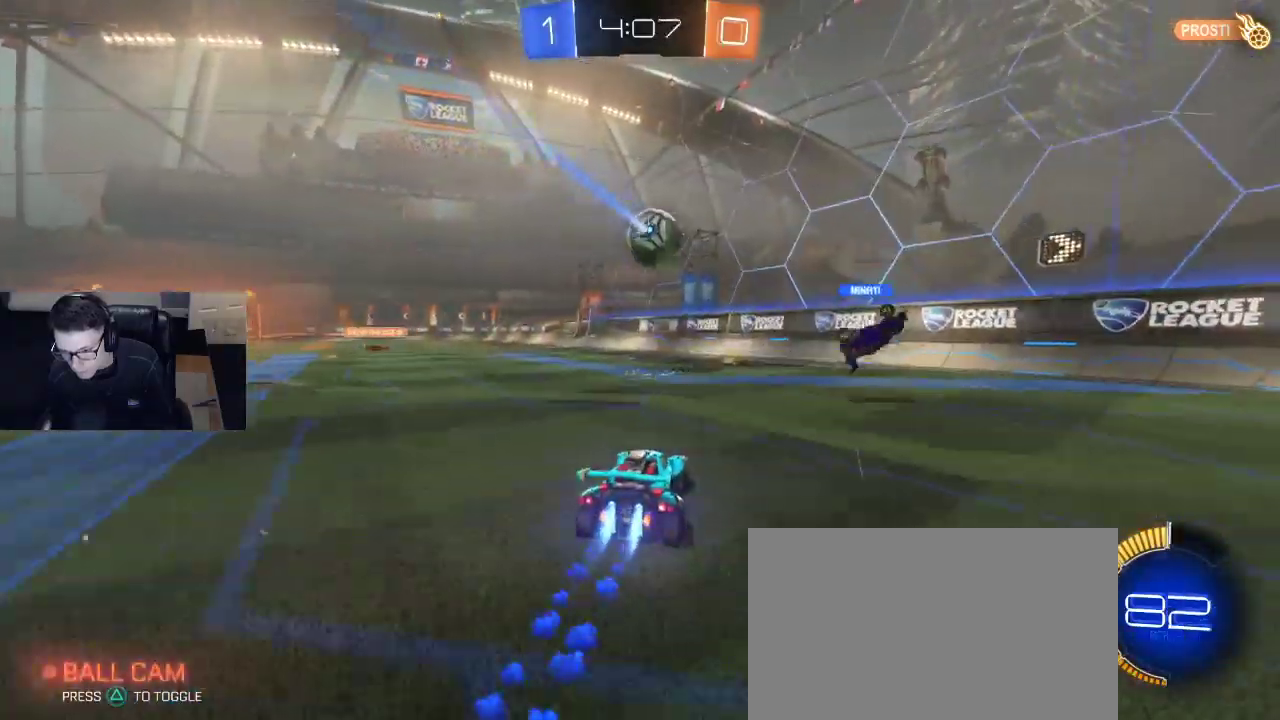
{"buttons": ["R1", "R2"], "left_stick": "down-left", "right_stick": "center", "events": [[33, "left_stick", "left"], [183, "left_stick", "center"], [433, "left_stick", "left"], [500, "left_stick", "down-left"]]}
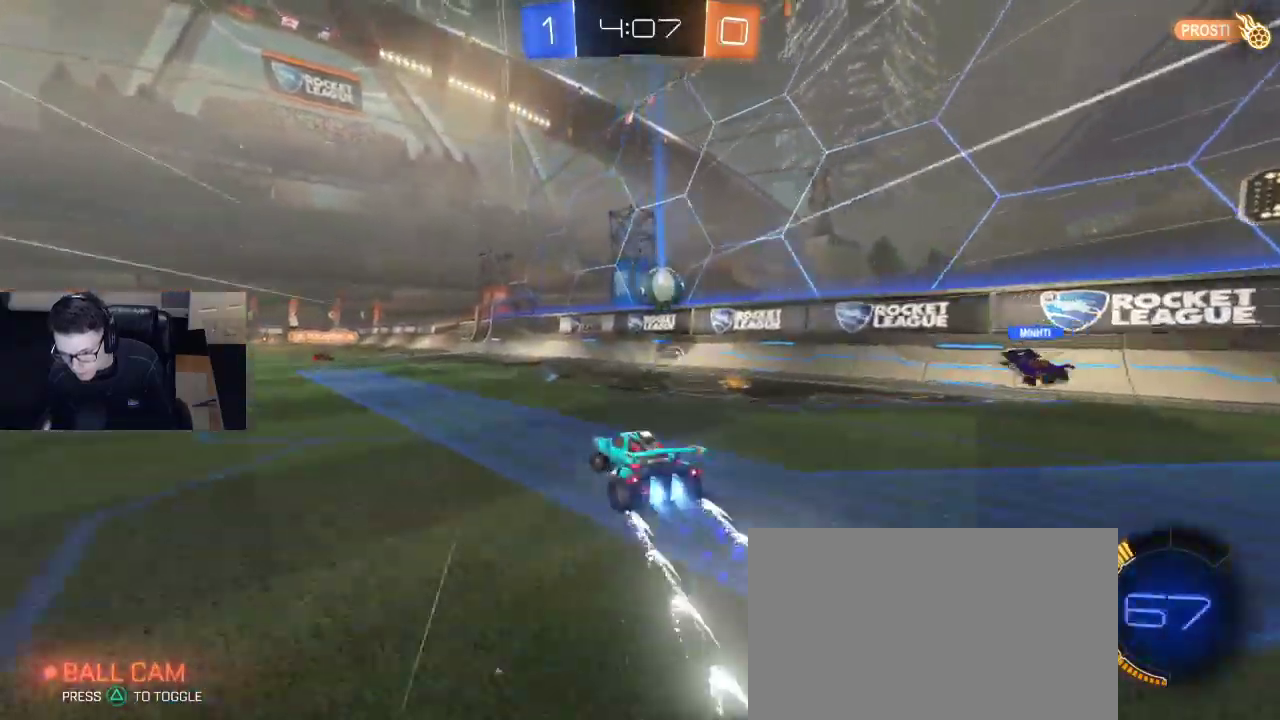
{"buttons": ["R1", "R2"], "left_stick": "down-left", "right_stick": "center", "events": [[33, "CROSS", "down"], [83, "R1", "up"], [100, "CROSS", "up"], [100, "left_stick", "center"], [333, "left_stick", "up-left"], [350, "CROSS", "down"], [350, "R1", "down"], [383, "L3", "down"], [400, "left_stick", "down-left"], [433, "L3", "up"], [500, "CROSS", "up"]]}
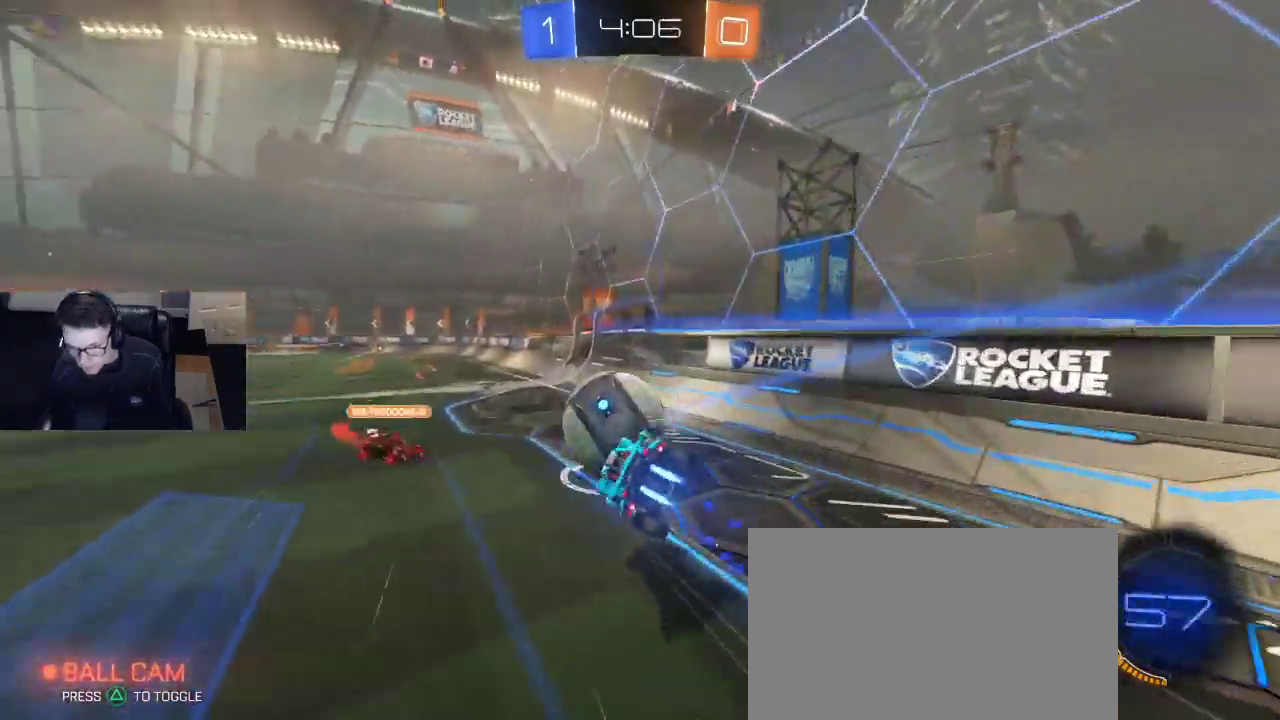
{"buttons": ["SQUARE", "R2"], "left_stick": "down-left", "right_stick": "center", "events": [[50, "R1", "up"], [133, "SQUARE", "down"]]}
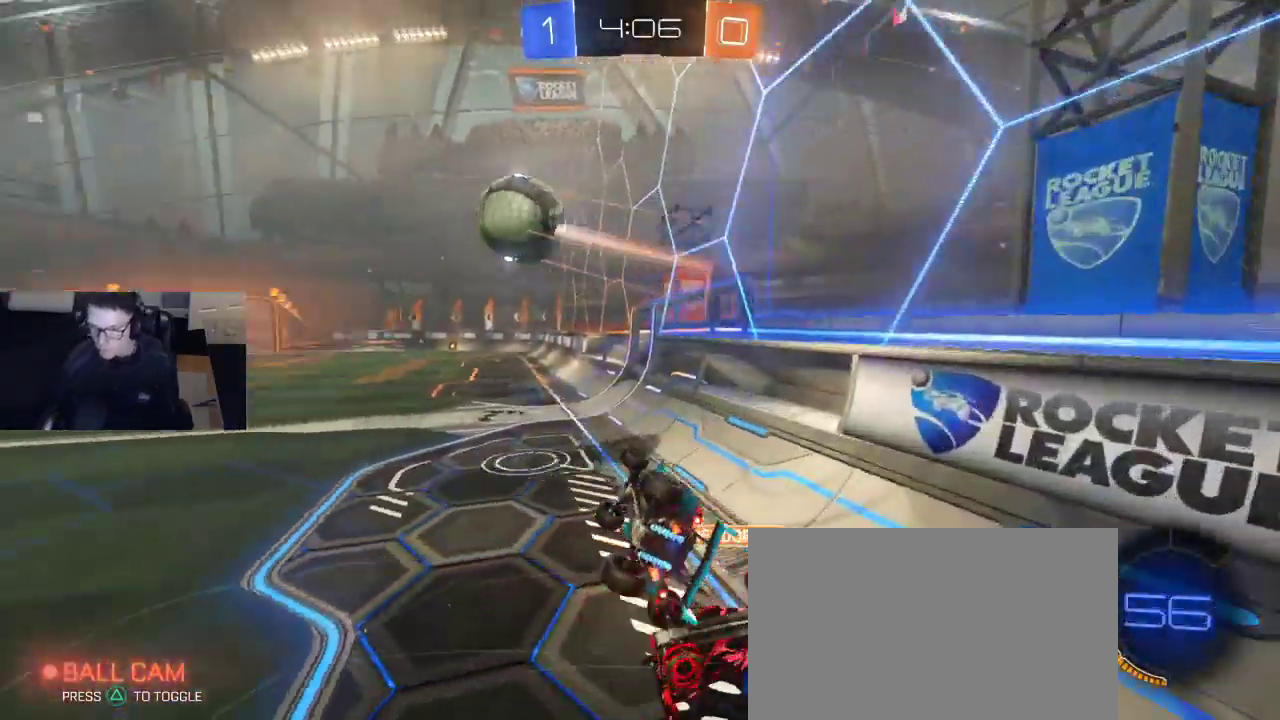
{"buttons": ["R2"], "left_stick": "left", "right_stick": "center", "events": [[50, "R1", "down"], [83, "left_stick", "left"], [267, "R1", "up"], [283, "SQUARE", "up"]]}
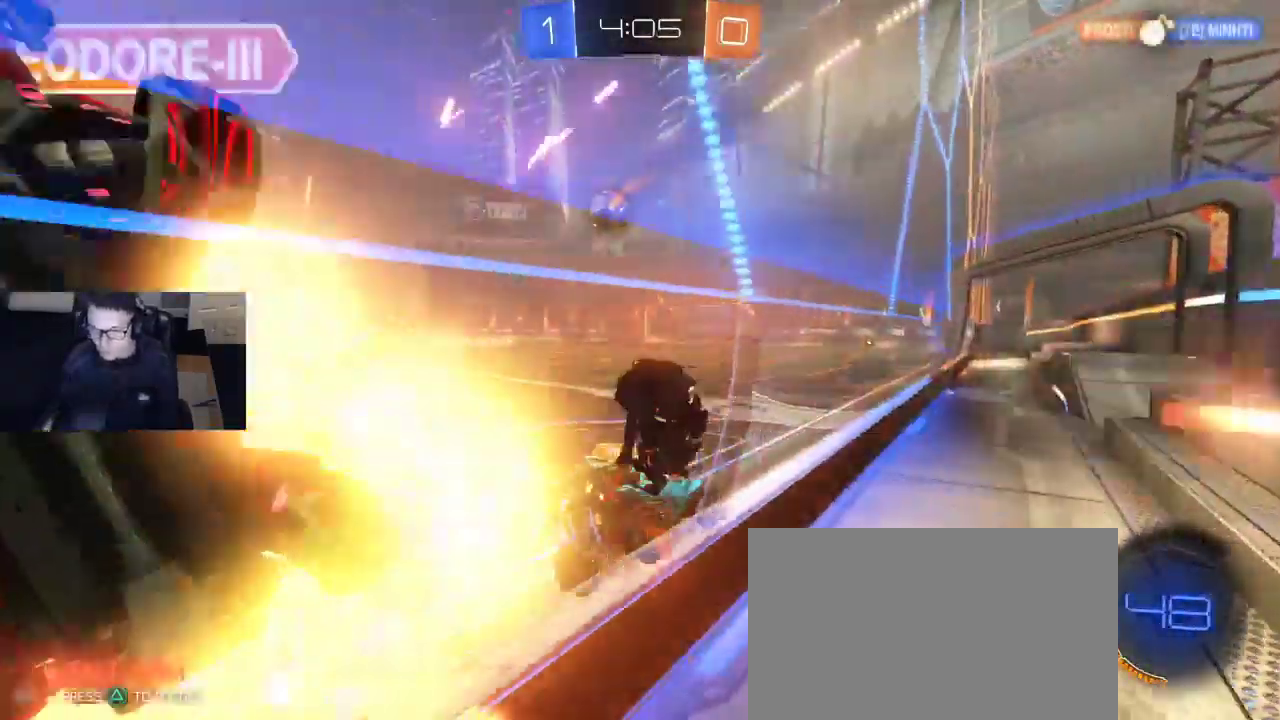
{"buttons": ["R1", "R2"], "left_stick": "center", "right_stick": "center", "events": [[83, "left_stick", "center"], [317, "R1", "down"], [317, "R2", "up"], [367, "left_stick", "left"], [417, "R2", "down"], [450, "left_stick", "center"]]}
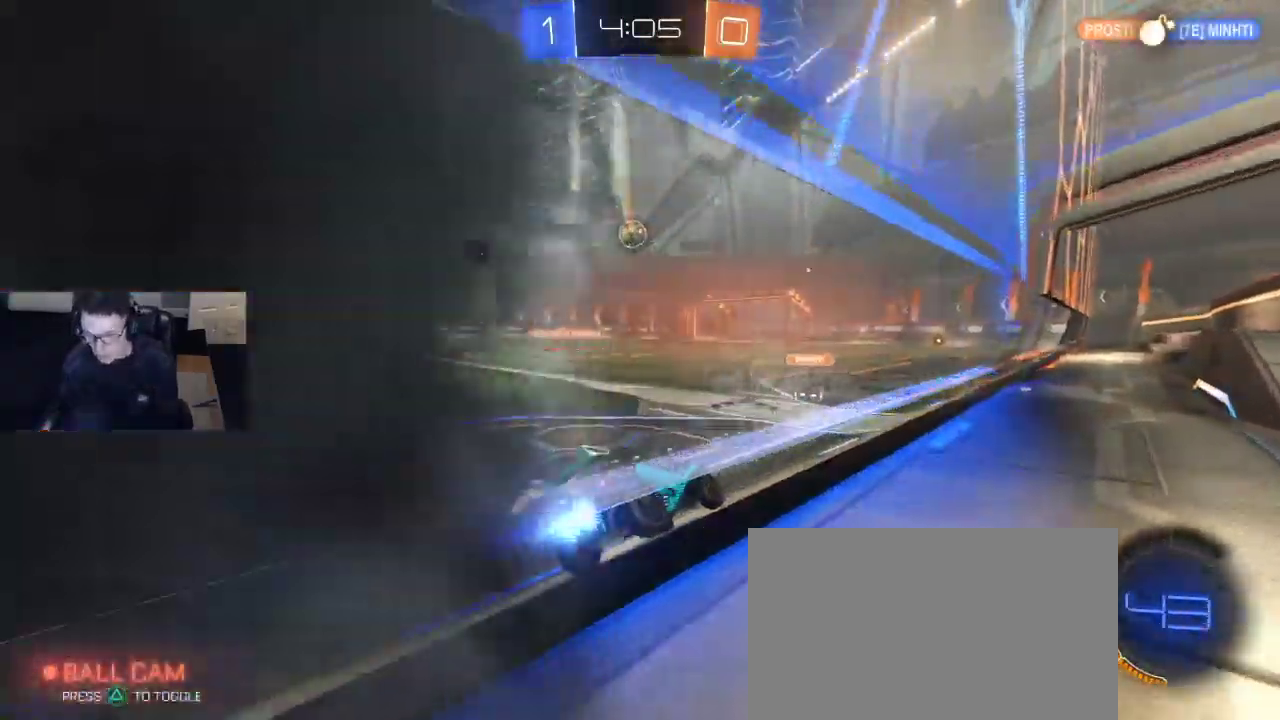
{"buttons": ["R2"], "left_stick": "right", "right_stick": "center", "events": [[33, "R1", "up"], [183, "R2", "up"], [183, "left_stick", "left"], [283, "R2", "down"], [433, "left_stick", "center"], [500, "left_stick", "right"]]}
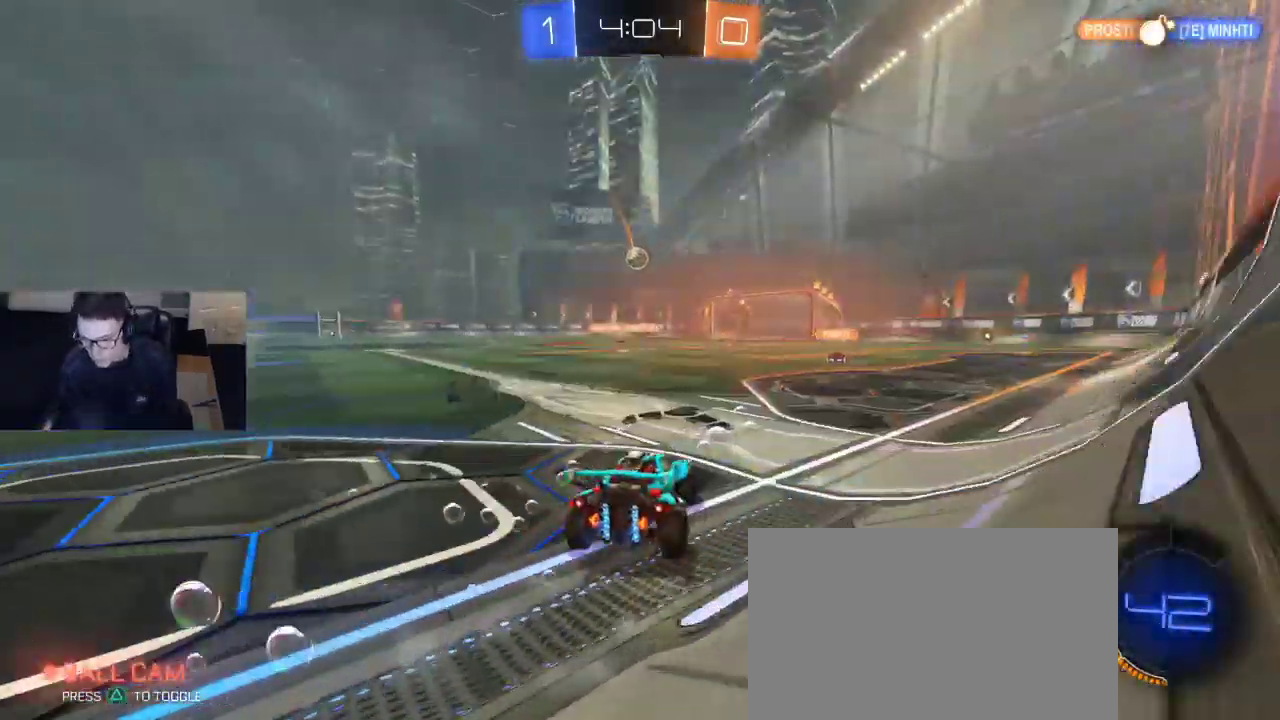
{"buttons": ["R1", "R2"], "left_stick": "center", "right_stick": "center", "events": [[250, "left_stick", "center"], [483, "R1", "down"]]}
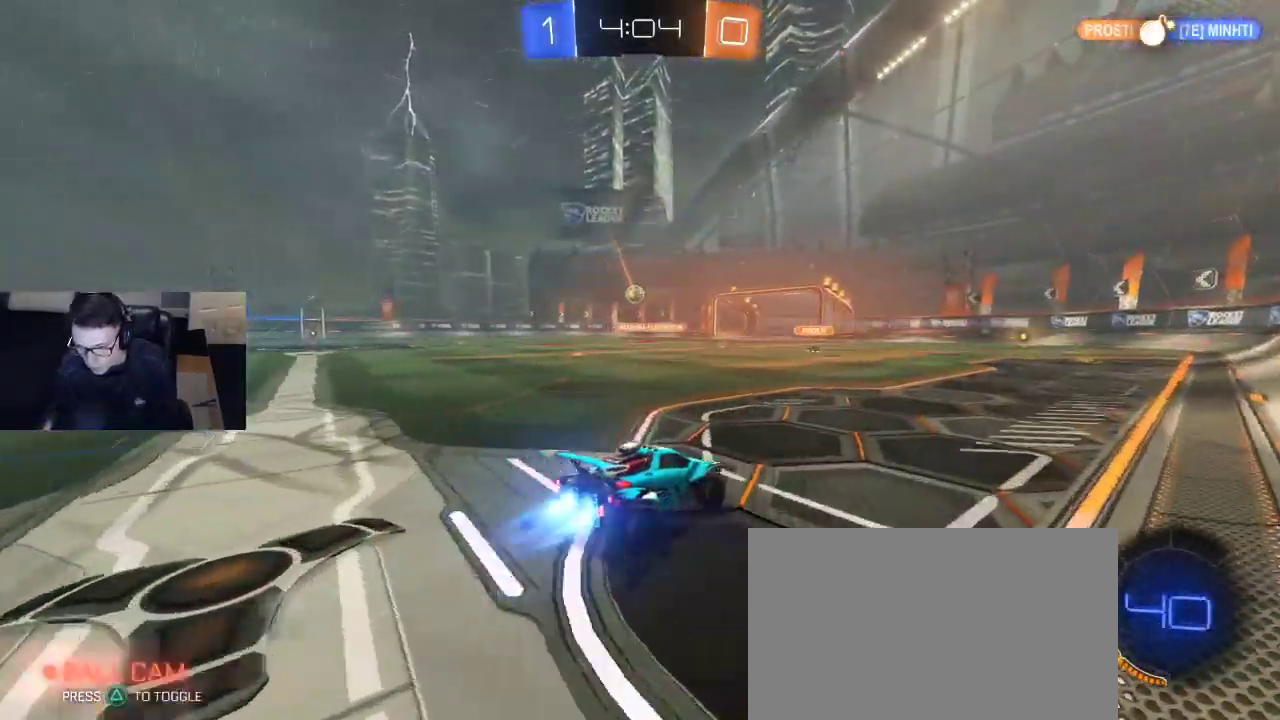
{"buttons": ["TRIANGLE", "R2"], "left_stick": "center", "right_stick": "center", "events": [[100, "CROSS", "down"], [167, "CROSS", "up"], [183, "left_stick", "up"], [217, "CROSS", "down"], [317, "left_stick", "center"], [350, "CROSS", "up"], [367, "R1", "up"], [450, "TRIANGLE", "down"]]}
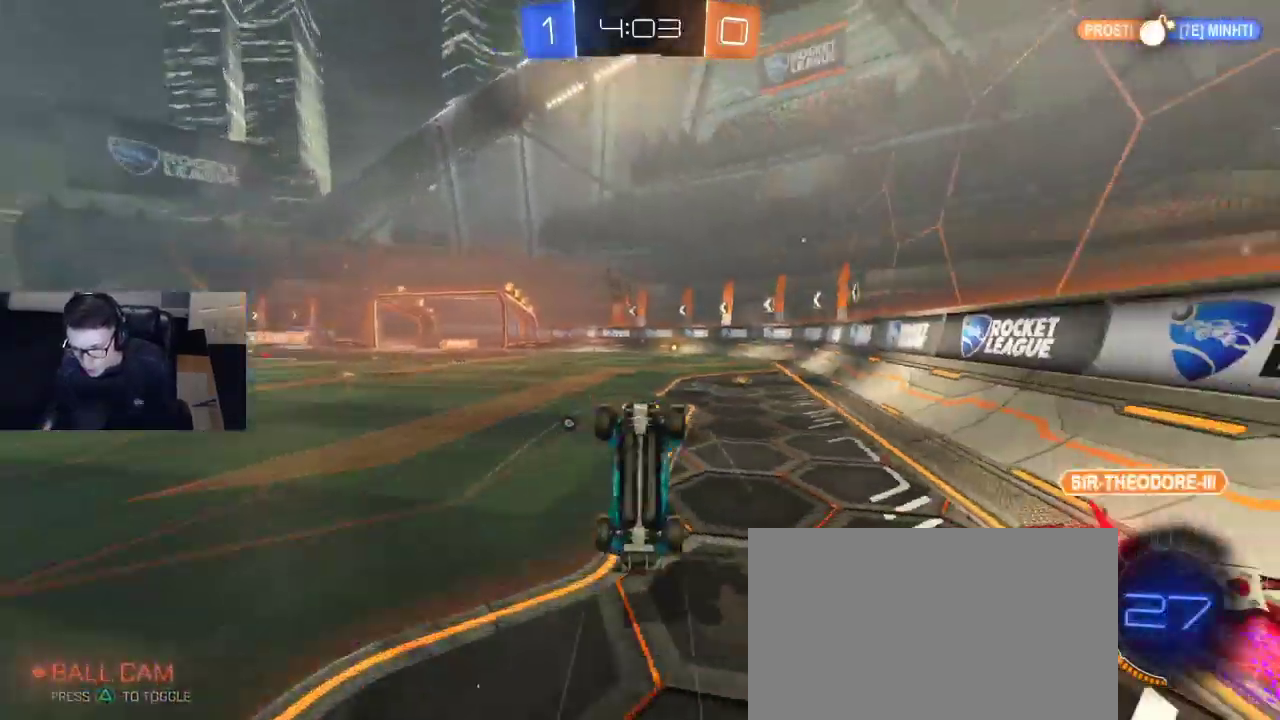
{"buttons": ["R2"], "left_stick": "center", "right_stick": "center", "events": [[17, "TRIANGLE", "up"]]}
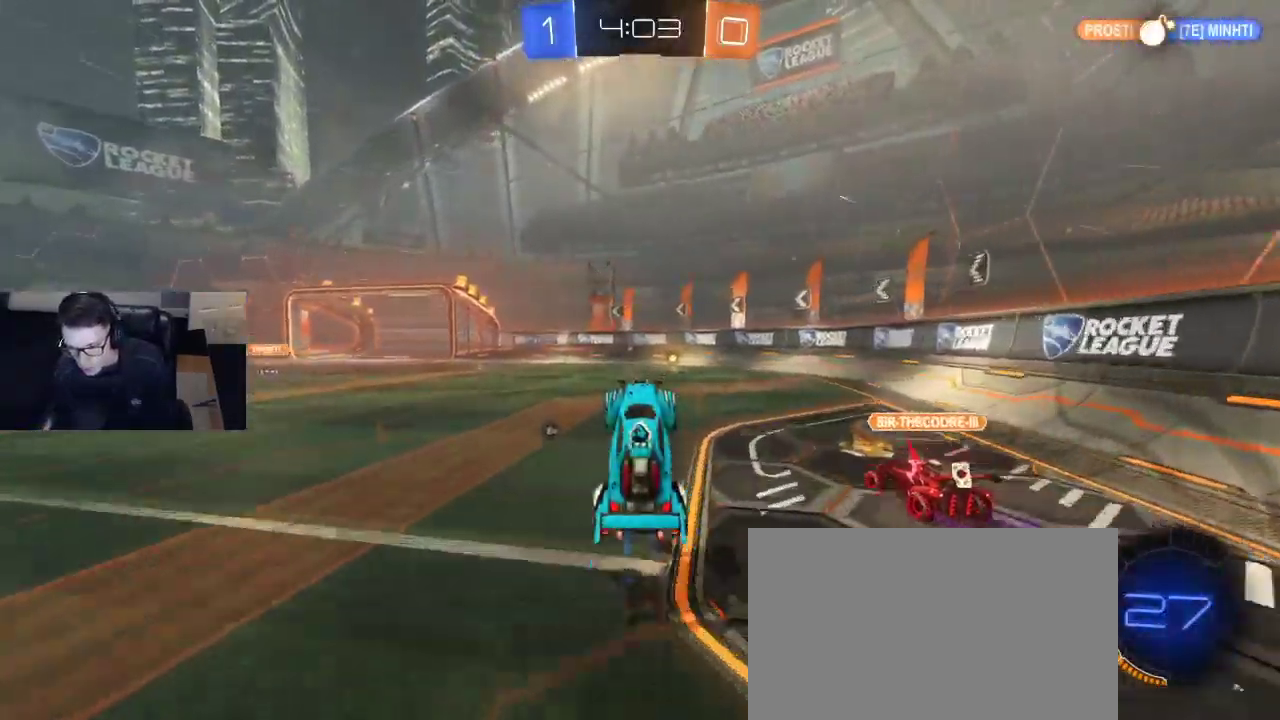
{"buttons": ["R1", "R2"], "left_stick": "center", "right_stick": "center", "events": [[267, "left_stick", "left"], [317, "R1", "down"], [400, "left_stick", "center"]]}
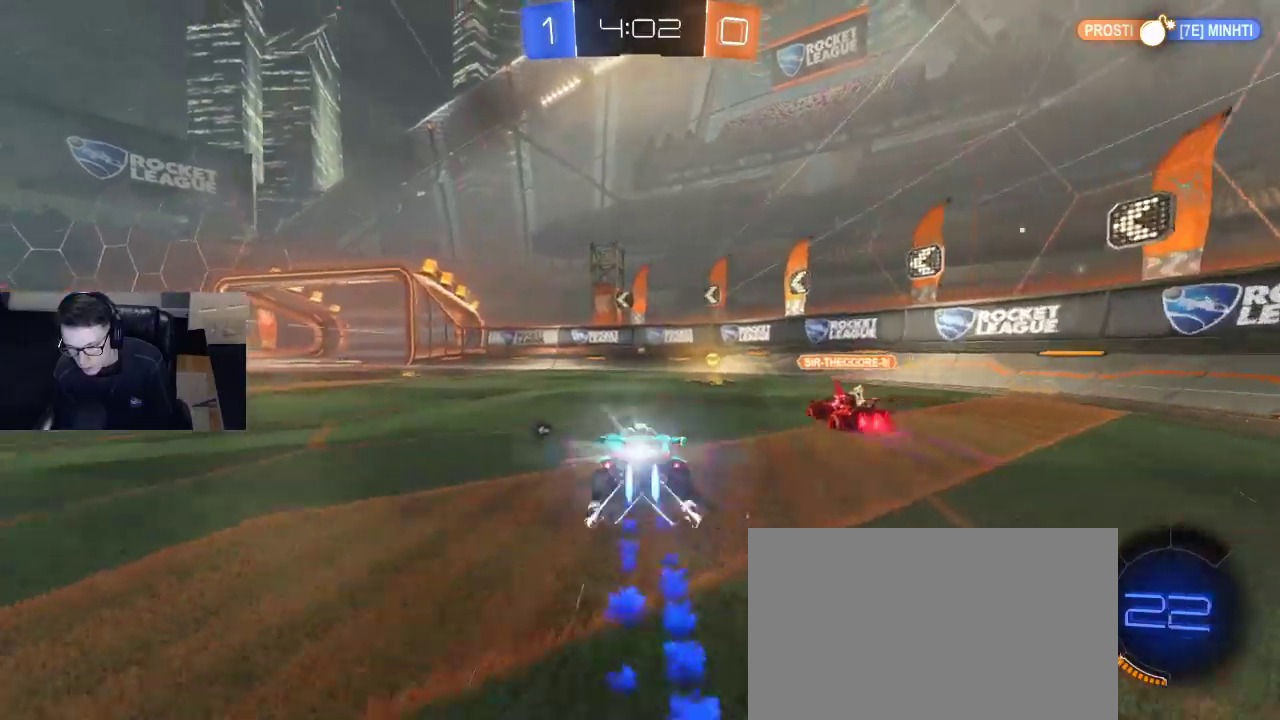
{"buttons": ["R2"], "left_stick": "left", "right_stick": "center", "events": [[200, "R1", "up"], [217, "left_stick", "right"], [450, "left_stick", "left"]]}
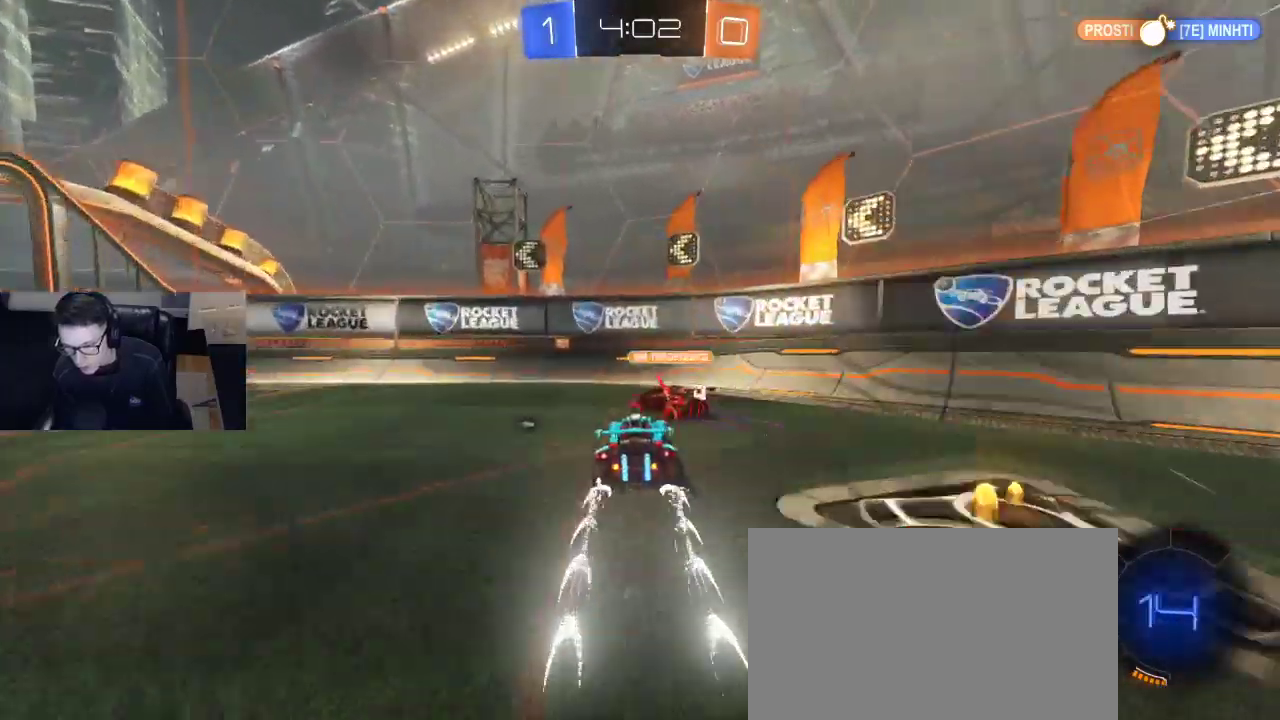
{"buttons": ["R2"], "left_stick": "left", "right_stick": "center", "events": [[117, "TRIANGLE", "down"], [183, "TRIANGLE", "up"], [233, "SQUARE", "down"], [417, "SQUARE", "up"]]}
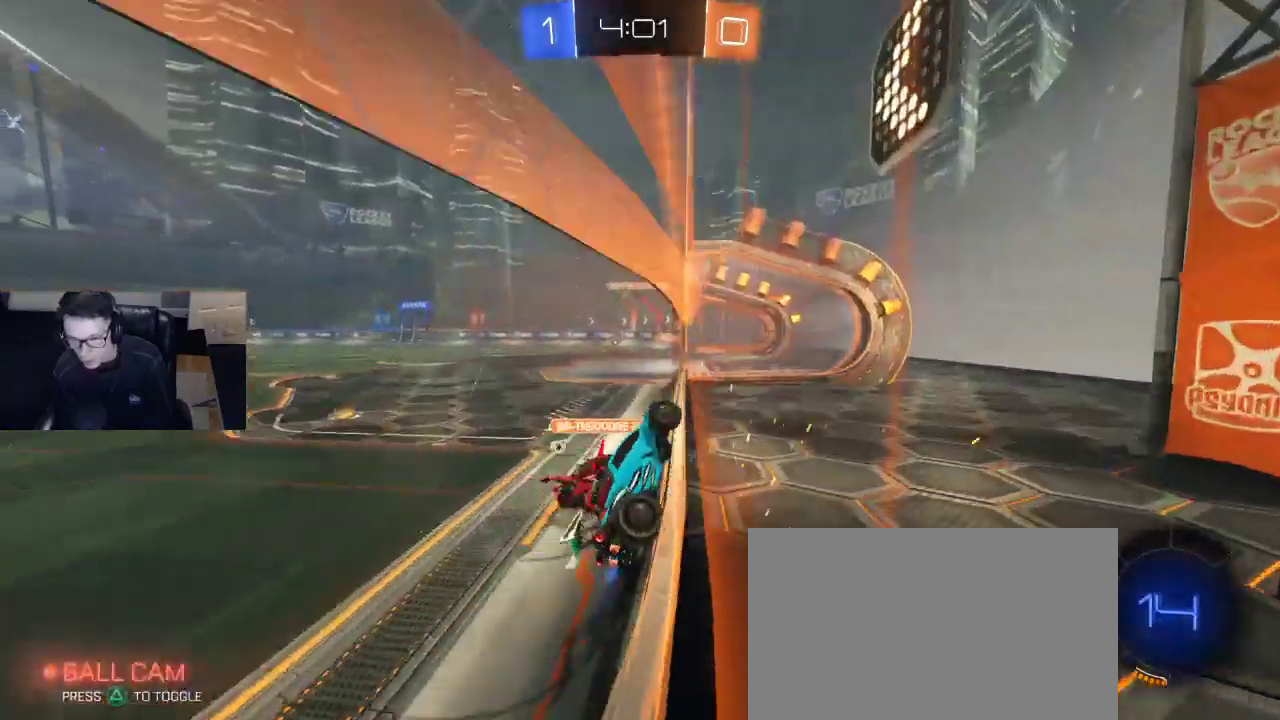
{"buttons": ["SQUARE", "R2"], "left_stick": "left", "right_stick": "center", "events": [[467, "SQUARE", "down"]]}
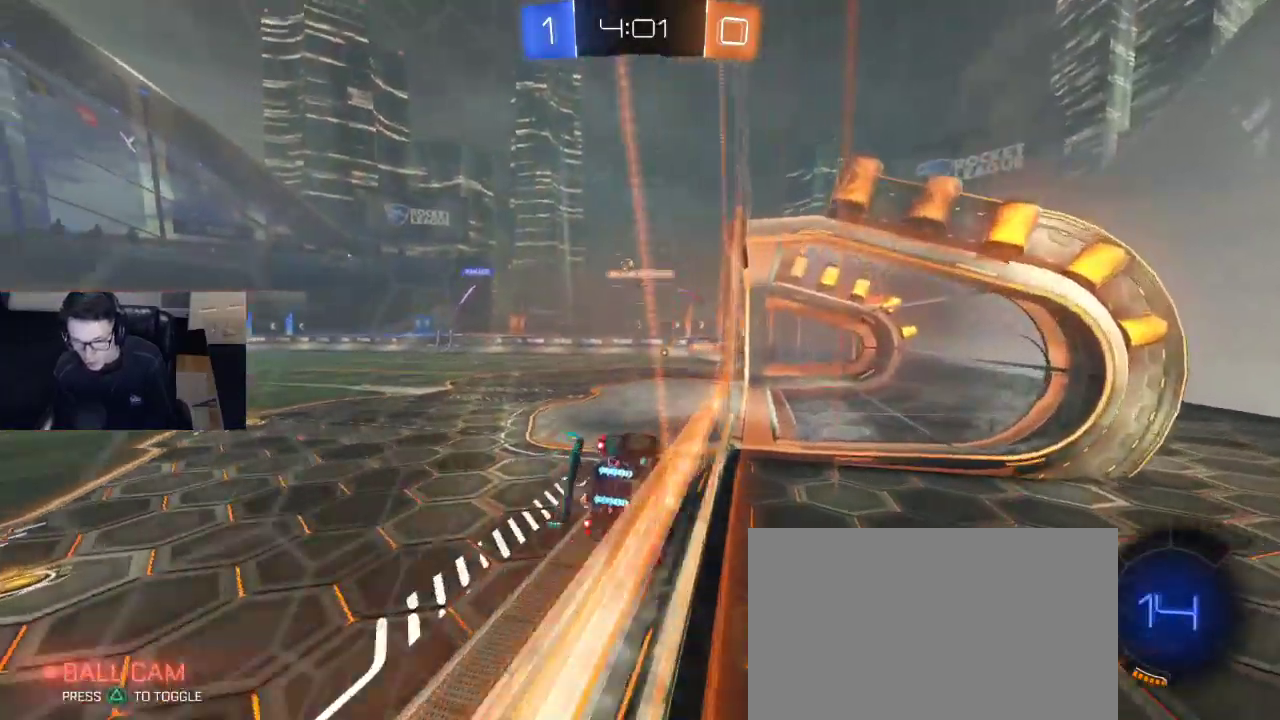
{"buttons": ["R2"], "left_stick": "left", "right_stick": "center", "events": [[100, "SQUARE", "up"]]}
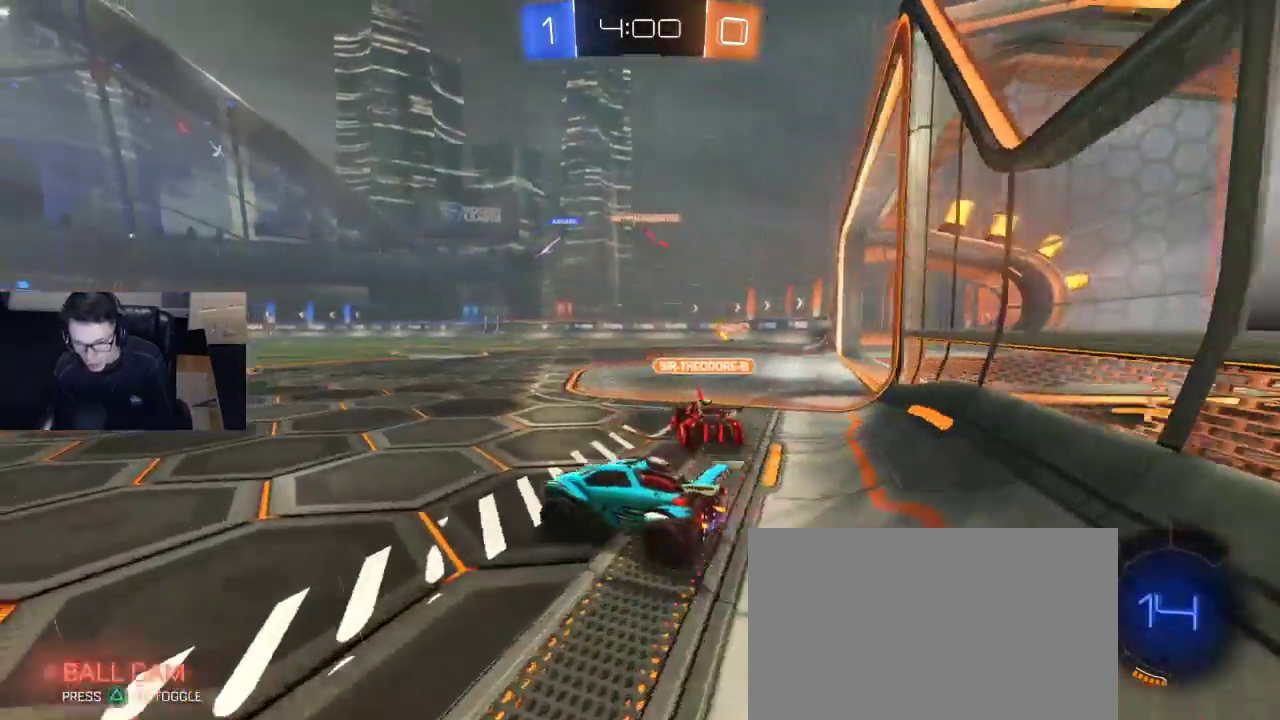
{"buttons": ["R2"], "left_stick": "left", "right_stick": "center", "events": []}
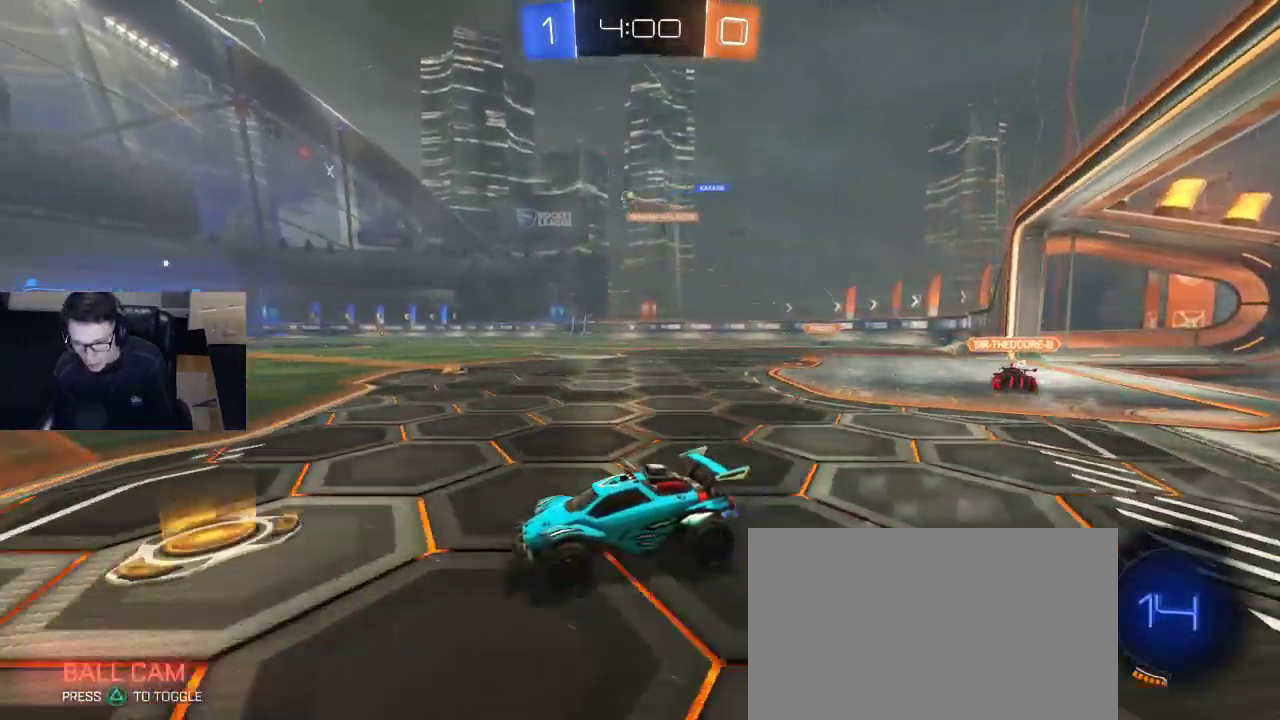
{"buttons": ["R1", "R2"], "left_stick": "right", "right_stick": "center", "events": [[33, "left_stick", "center"], [83, "left_stick", "right"], [150, "R1", "down"]]}
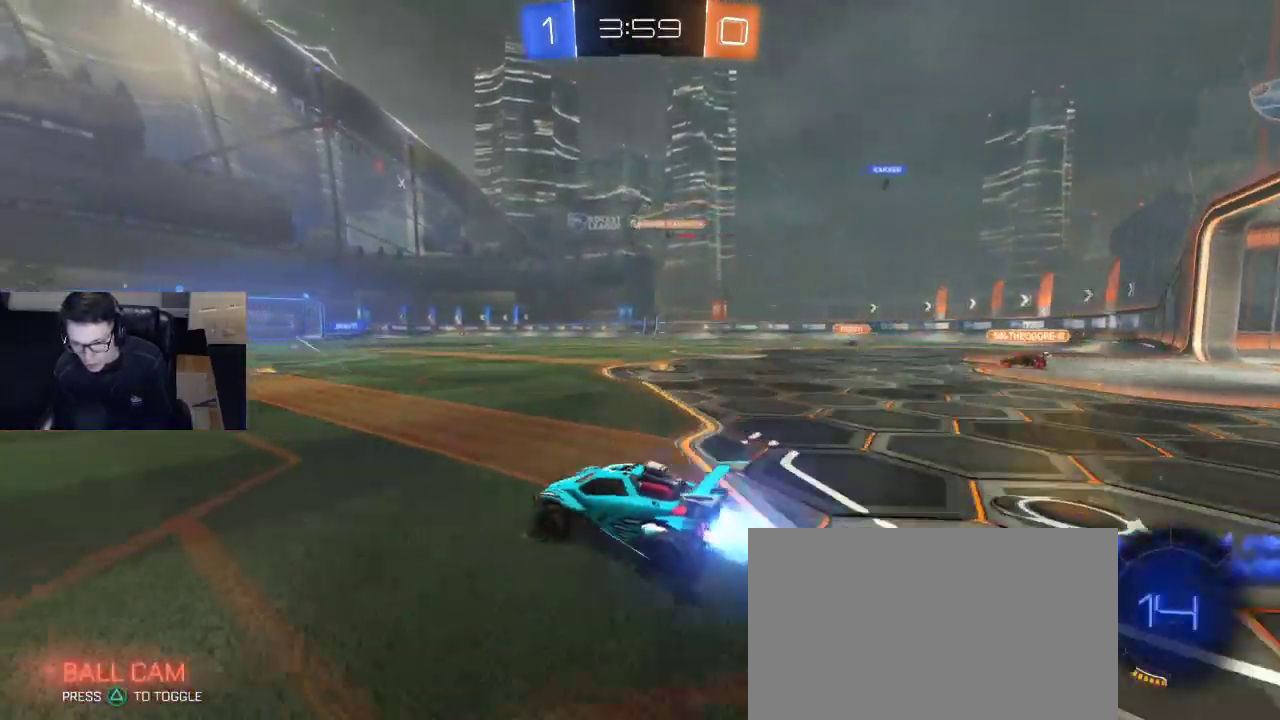
{"buttons": ["R2"], "left_stick": "down-left", "right_stick": "center", "events": [[50, "left_stick", "down-right"], [150, "CROSS", "down"], [250, "CROSS", "up"], [267, "left_stick", "up-left"], [317, "CROSS", "down"], [333, "left_stick", "down"], [417, "CROSS", "up"], [417, "left_stick", "down-left"], [483, "R1", "up"]]}